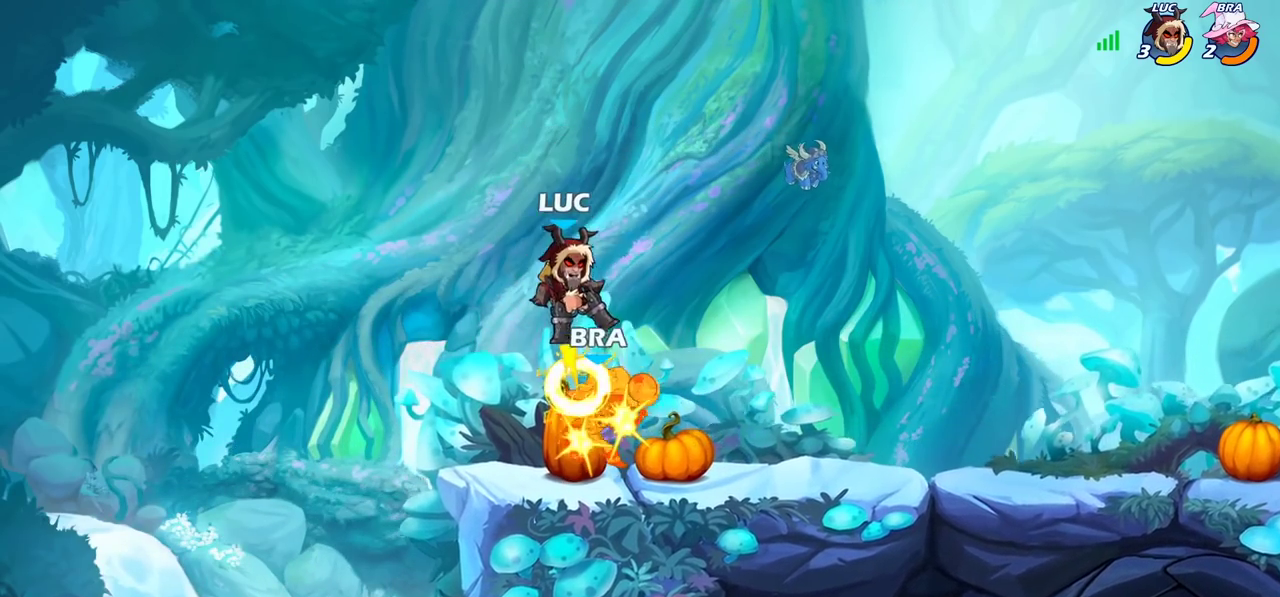
Gameplay with a controller (PlayStation layout); each line is a JSON object with the inputs held at the frame after it (dt_ms = milliseconds from this image to that frame). "events" lists button and stick changes between this image and that frame as [ms after this image, input, new state], when the widget could be followed in between. Not read: L1 L3 R1 R3.
{"dt_ms": 300, "buttons": [], "left_stick": "center", "right_stick": "center", "events": []}
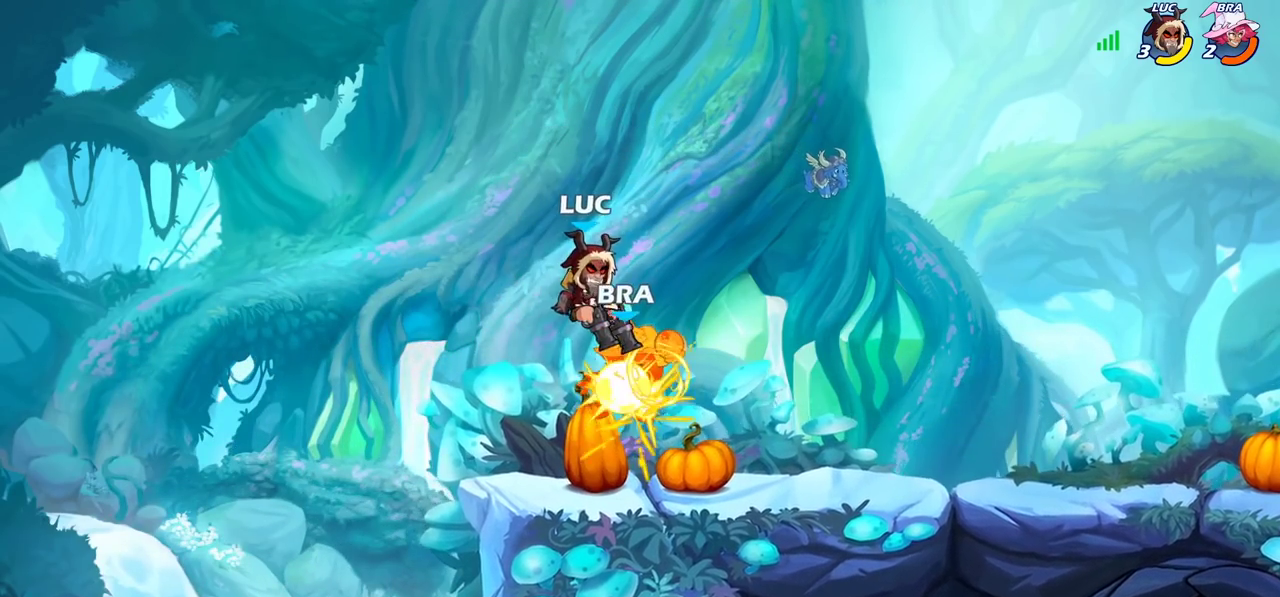
{"dt_ms": 700, "buttons": ["CROSS", "R2"], "left_stick": "down", "right_stick": "center", "events": [[117, "left_stick", "down"], [300, "left_stick", "up-left"], [350, "left_stick", "down-right"], [417, "left_stick", "right"], [683, "R2", "down"], [700, "CROSS", "down"], [700, "left_stick", "down"]]}
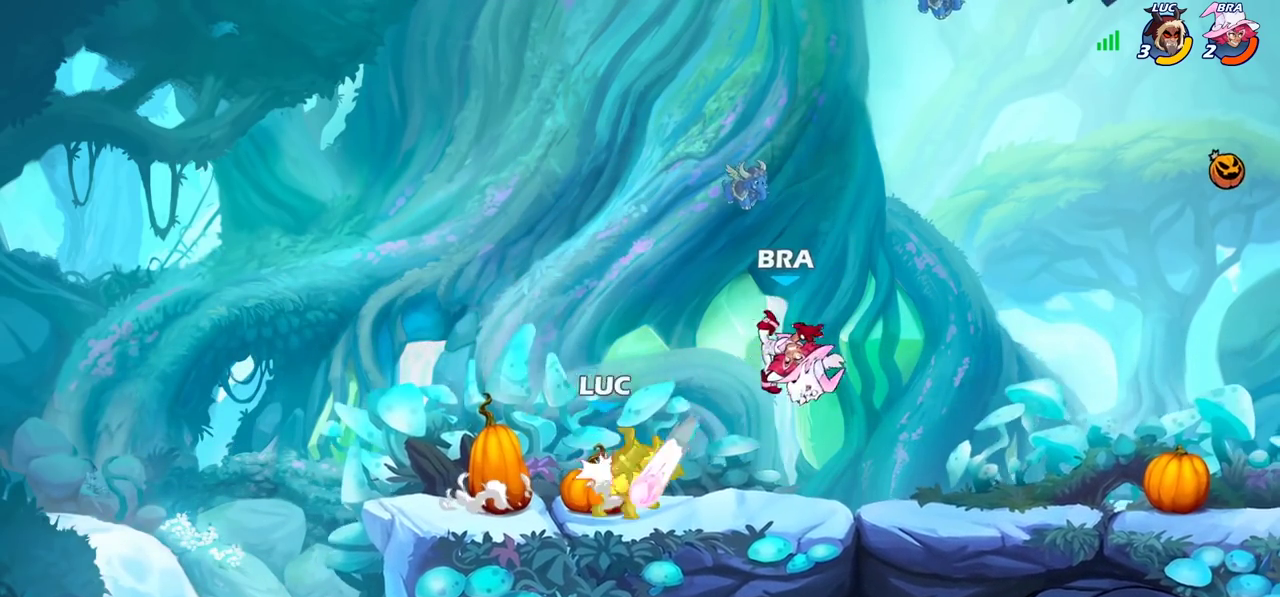
{"dt_ms": 500, "buttons": [], "left_stick": "center", "right_stick": "center", "events": [[50, "R2", "up"], [67, "SQUARE", "down"], [117, "left_stick", "center"], [133, "CROSS", "up"], [133, "SQUARE", "up"]]}
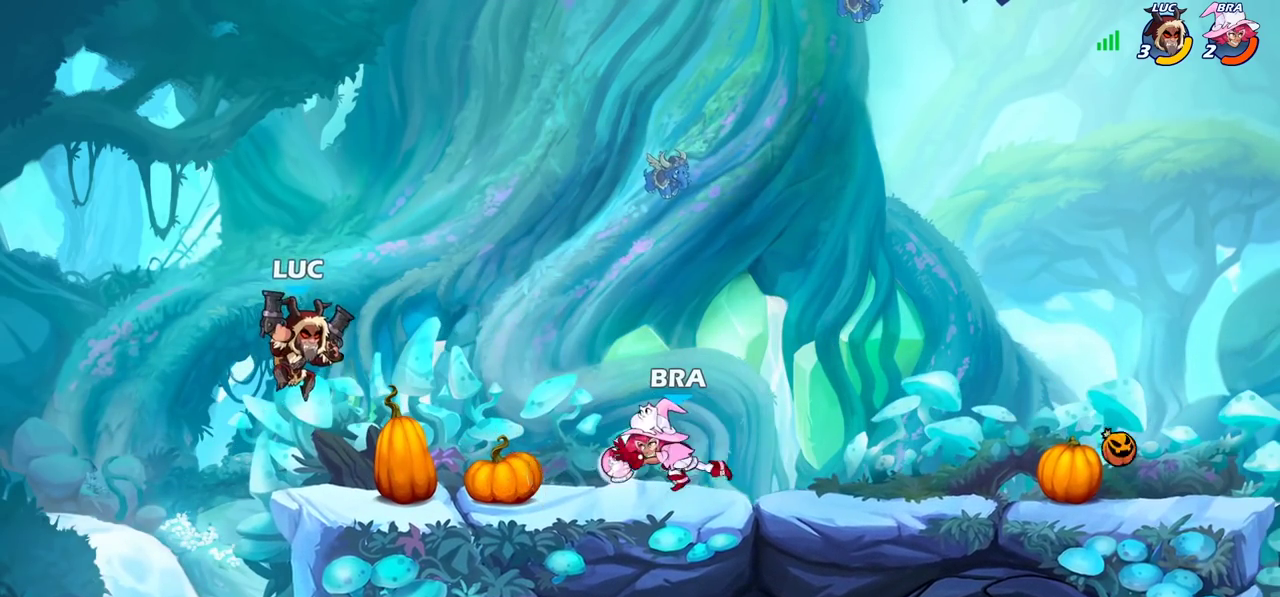
{"dt_ms": 500, "buttons": [], "left_stick": "right", "right_stick": "center", "events": [[150, "left_stick", "right"], [267, "CROSS", "down"], [417, "CROSS", "up"]]}
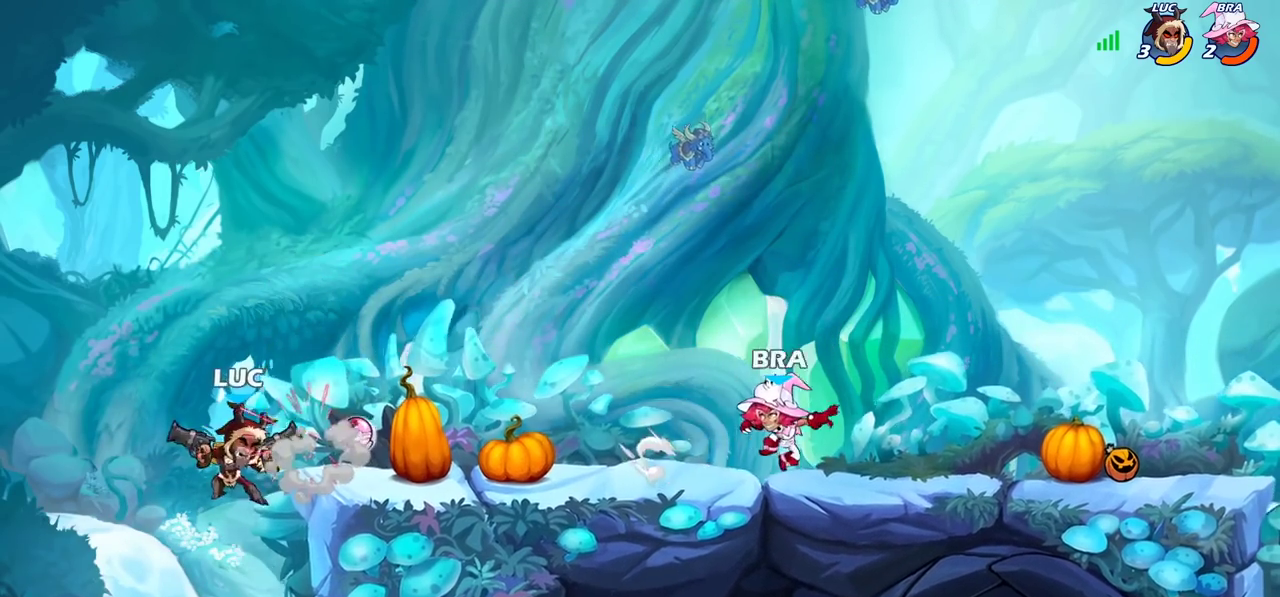
{"dt_ms": 500, "buttons": [], "left_stick": "right", "right_stick": "center", "events": [[133, "CROSS", "down"], [150, "left_stick", "up-right"], [200, "left_stick", "right"], [300, "CROSS", "up"]]}
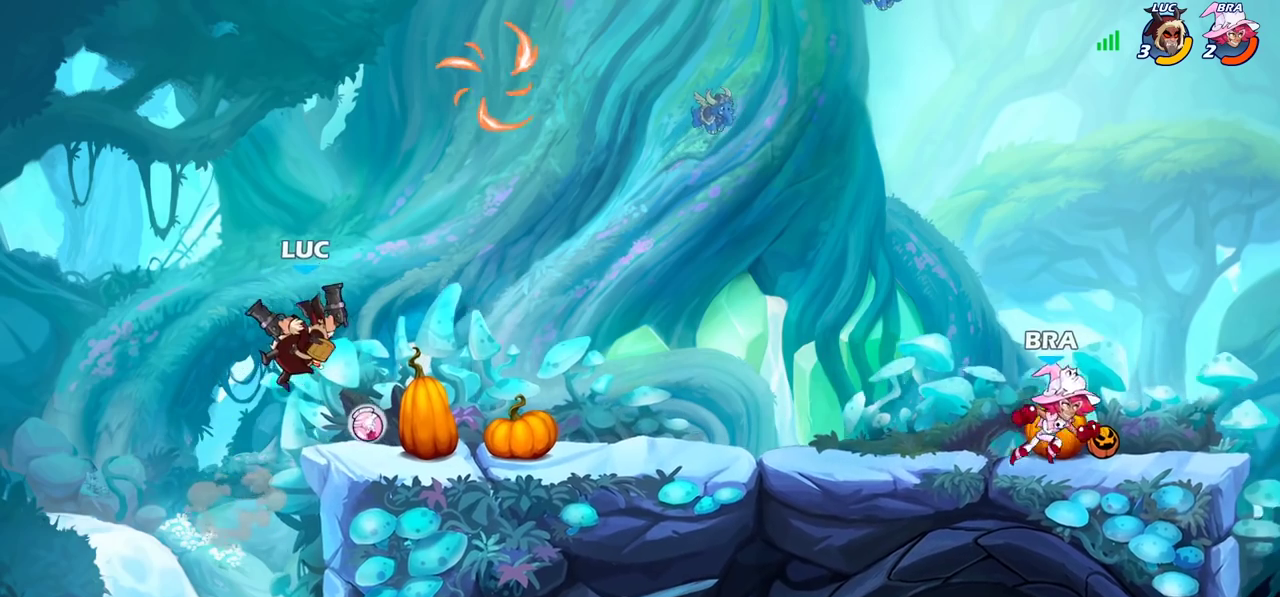
{"dt_ms": 600, "buttons": [], "left_stick": "left", "right_stick": "center", "events": [[217, "left_stick", "center"], [550, "left_stick", "left"]]}